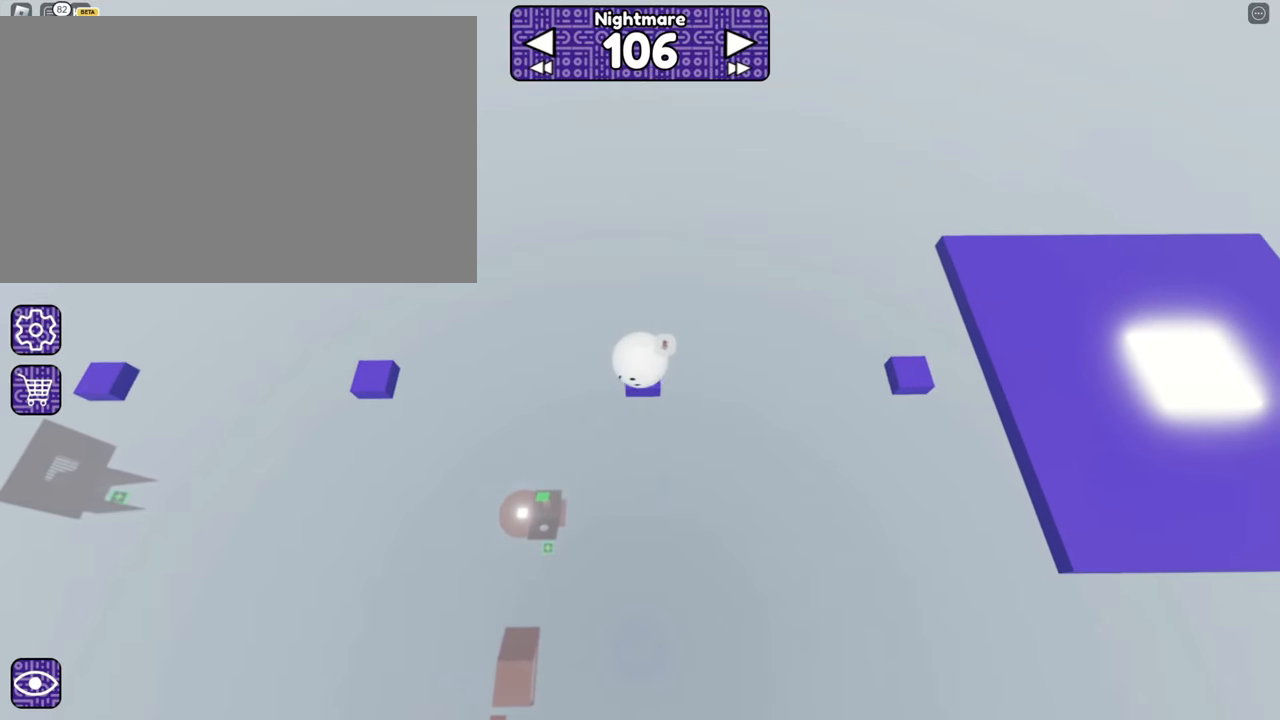
Gameplay with keyboard and mouse; each line is a JSON object with the keys and mouse buttons held at the frame after it. "events" lists presses ("down") and releases ("up") of "1", "2", "3", "4", "5", "a", "alt", "b", "c", "ctrl", "d", "e", "f", "g", "q", "r", "s", "shift", "space", "t", "tab", "tilde", "v", "w", "x", "z", "mouse_left", "mouse_right" and "mouse_mb5" between this image and that frame as [ms after this image, input, new state], when the widget could be followed in between. "mouse_left", "mouse_right", "mouse_mb5" = the "left", "right", "mb5" buttons of the "mouse" list. No other keys are recorded. Mouse movement is not recorded. Not read: mouse_mb4 mouse_wheel.
{"keys": ["d"], "mouse": [], "events": [[334, "space", "down"], [434, "space", "up"]]}
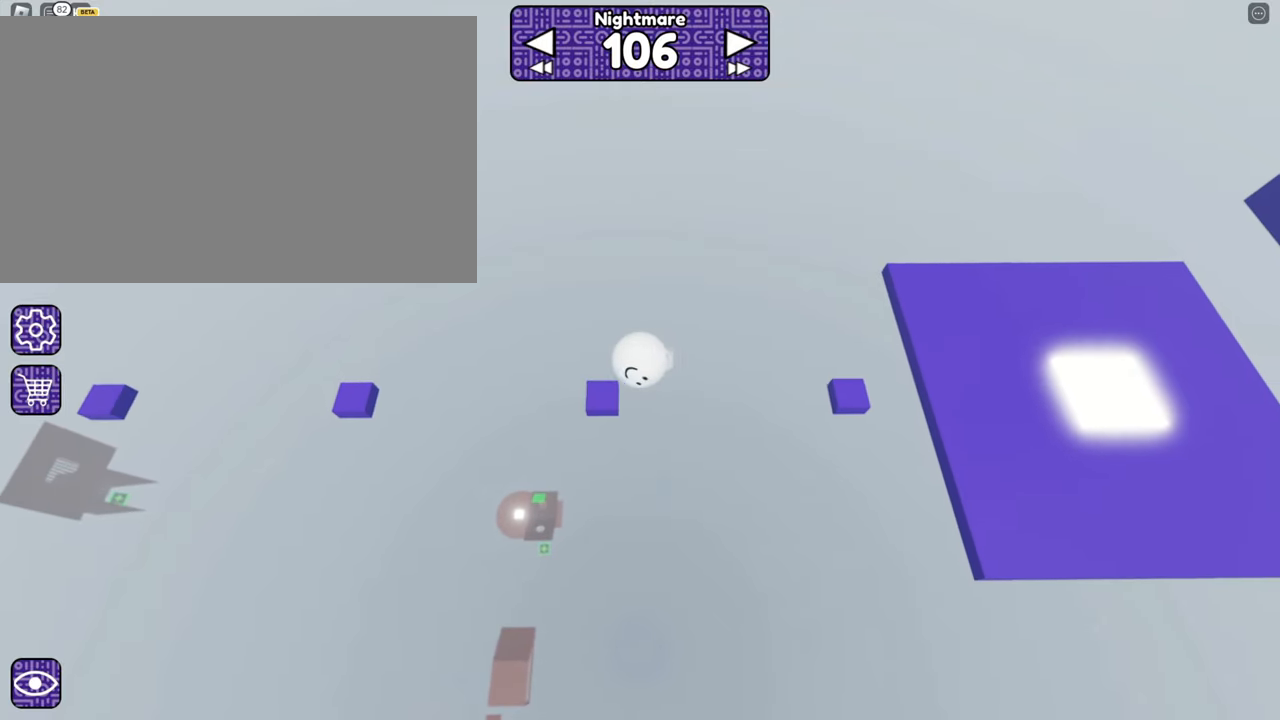
{"keys": ["d"], "mouse": [], "events": [[367, "d", "up"], [400, "space", "down"], [500, "d", "down"], [500, "space", "up"]]}
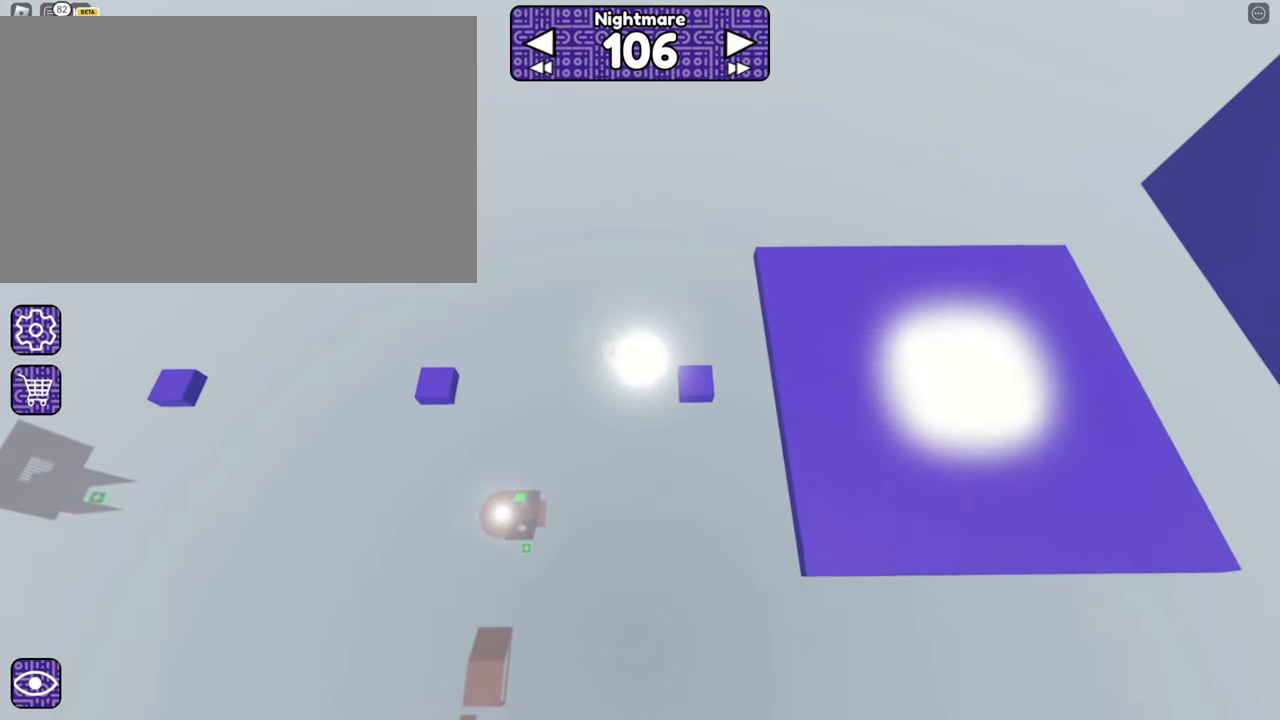
{"keys": ["a"], "mouse": [], "events": [[234, "d", "up"], [367, "a", "down"]]}
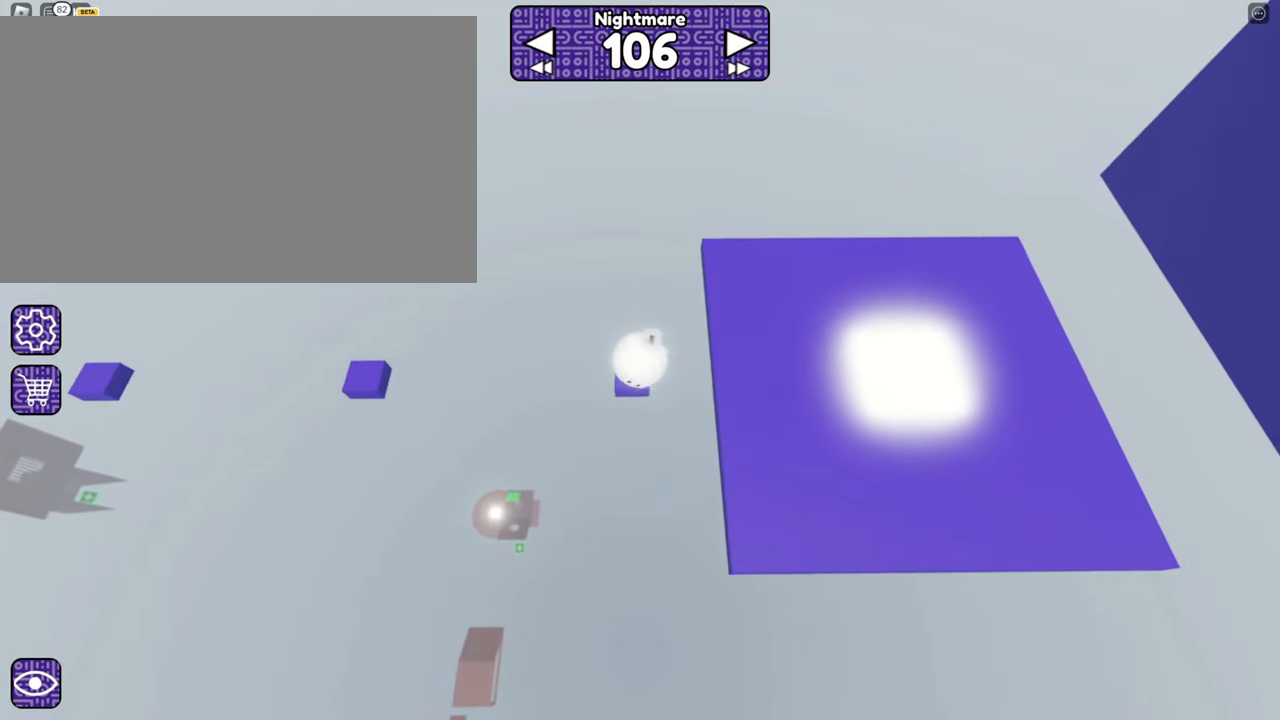
{"keys": ["d"], "mouse": [], "events": [[333, "a", "up"], [433, "d", "down"]]}
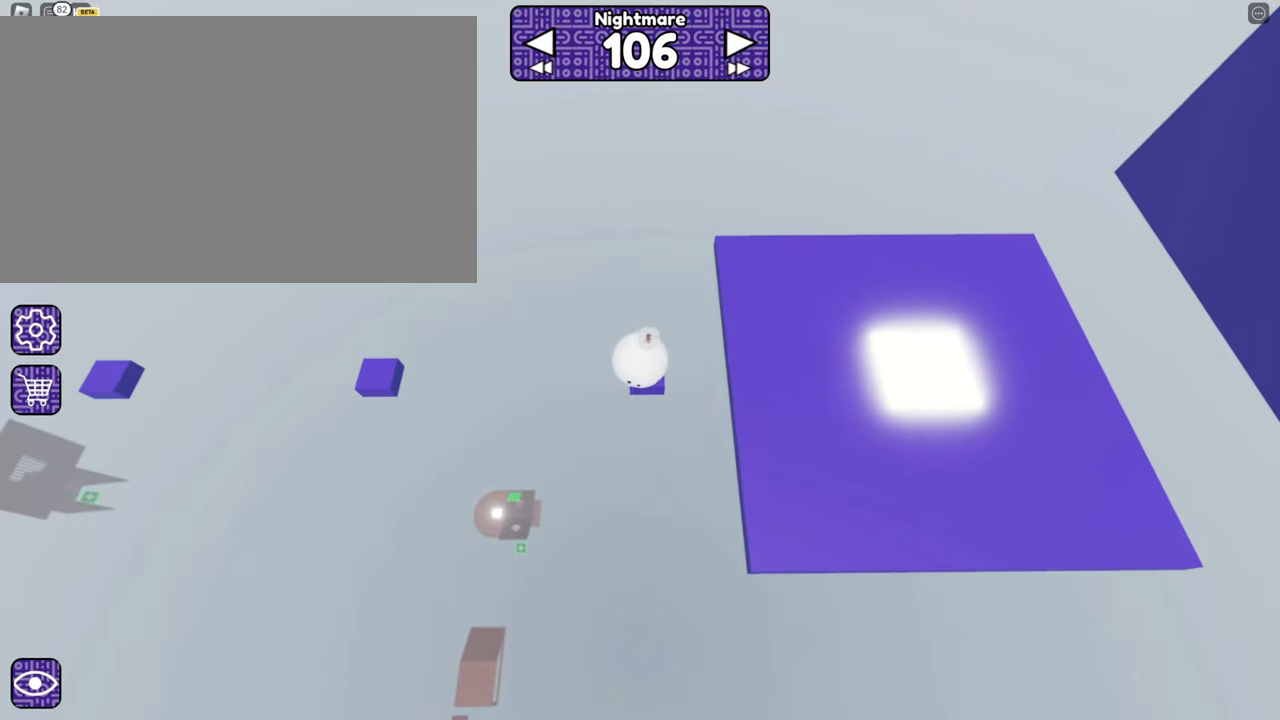
{"keys": ["d"], "mouse": [], "events": [[266, "space", "down"], [350, "space", "up"]]}
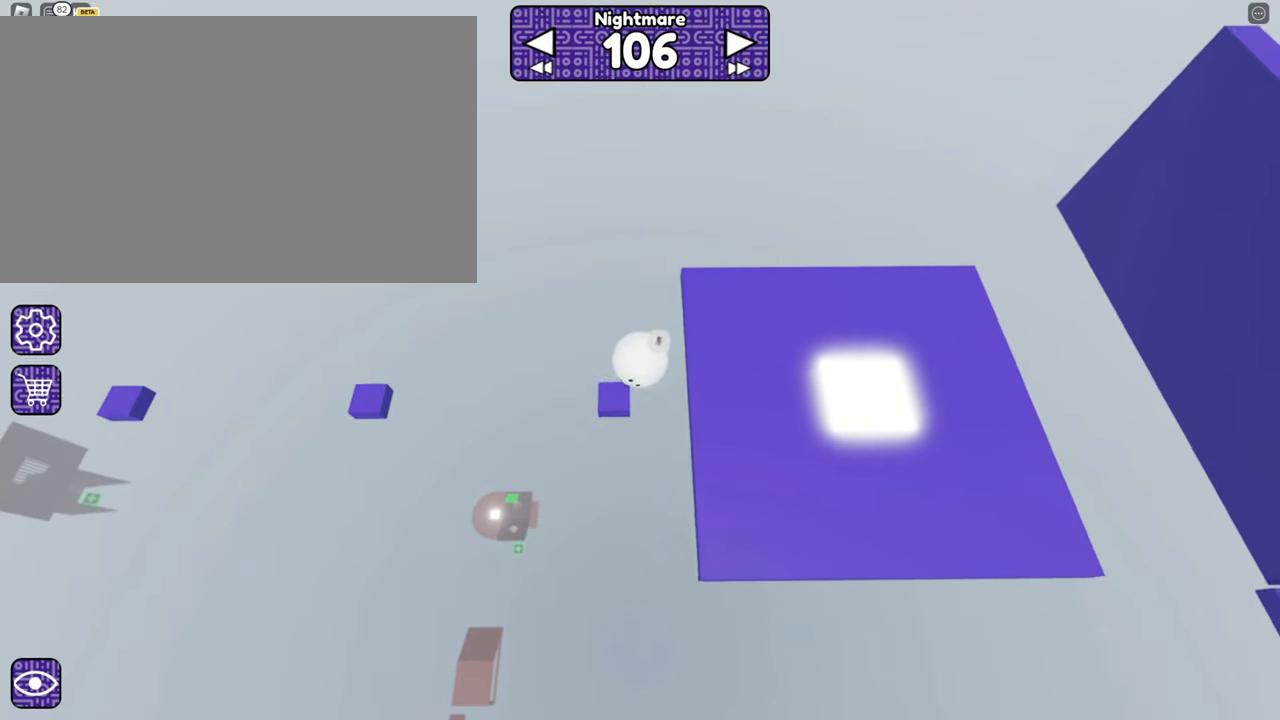
{"keys": [], "mouse": [], "events": [[133, "d", "up"]]}
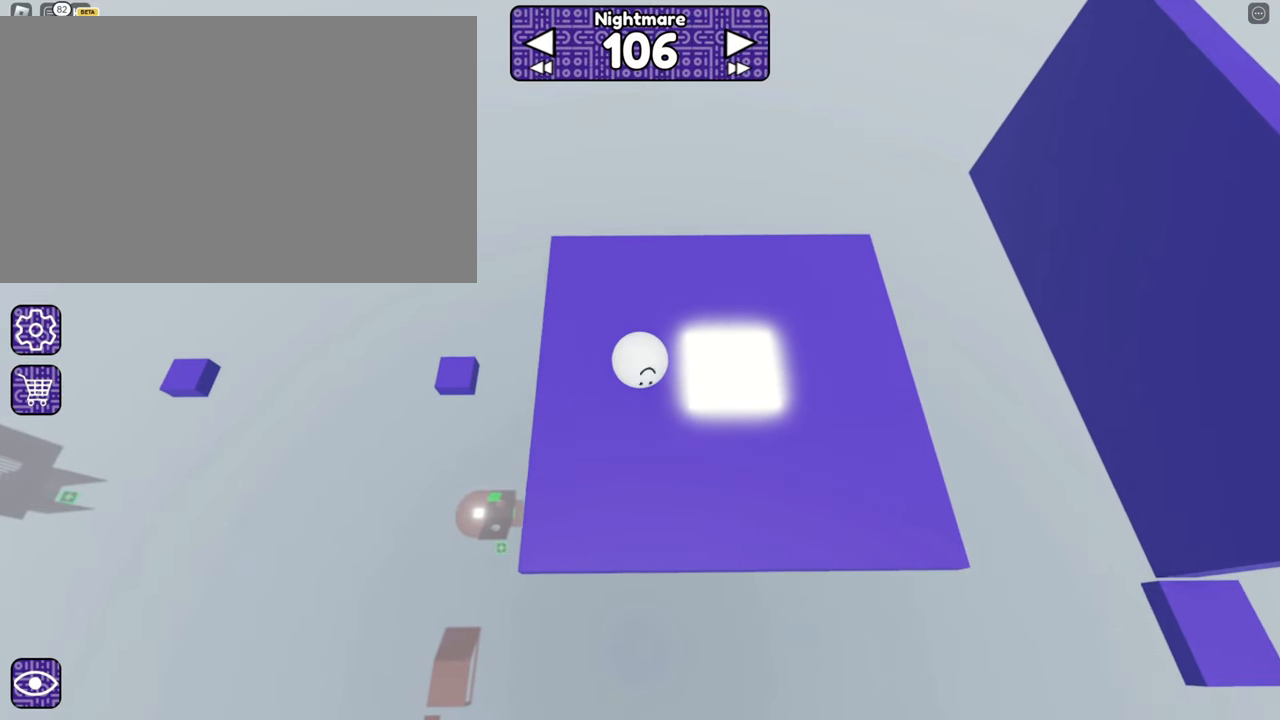
{"keys": ["a", "d"], "mouse": ["right"], "events": [[50, "a", "down"], [300, "d", "down"], [333, "a", "up"], [433, "a", "down"], [433, "mouse_right", "down"]]}
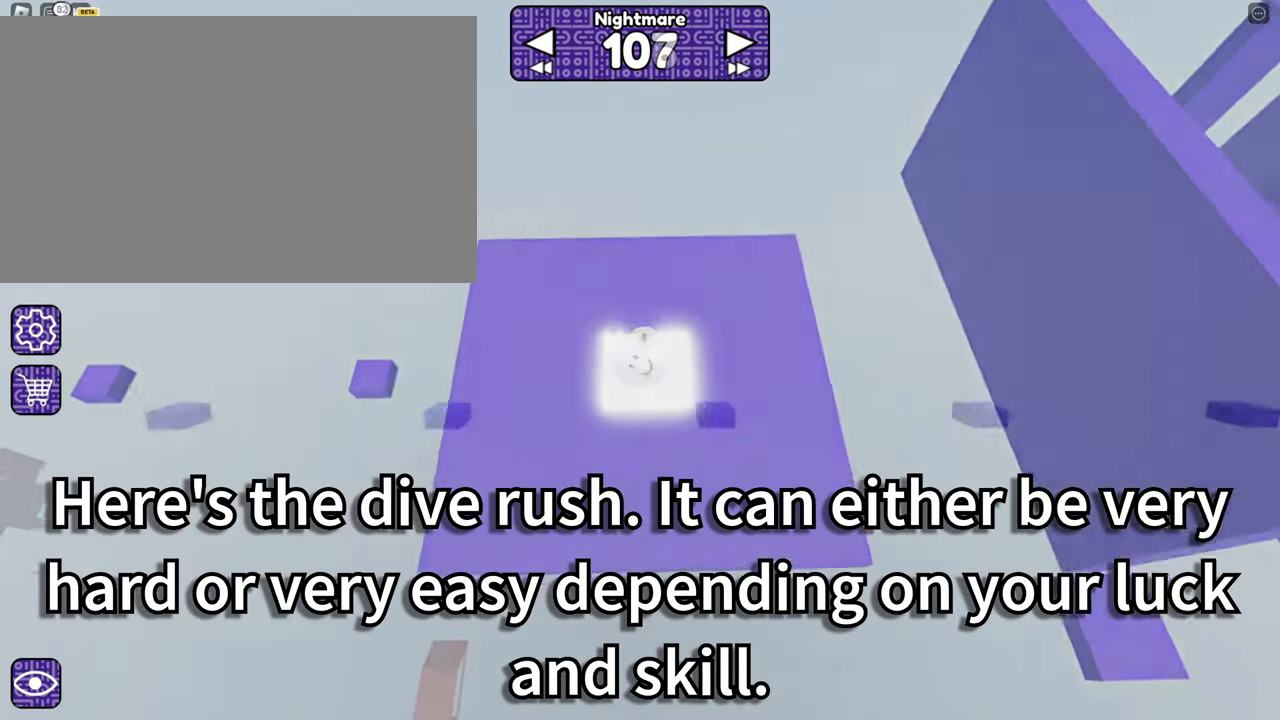
{"keys": ["d"], "mouse": [], "events": [[66, "a", "up"], [100, "space", "down"], [200, "space", "up"], [283, "mouse_right", "up"]]}
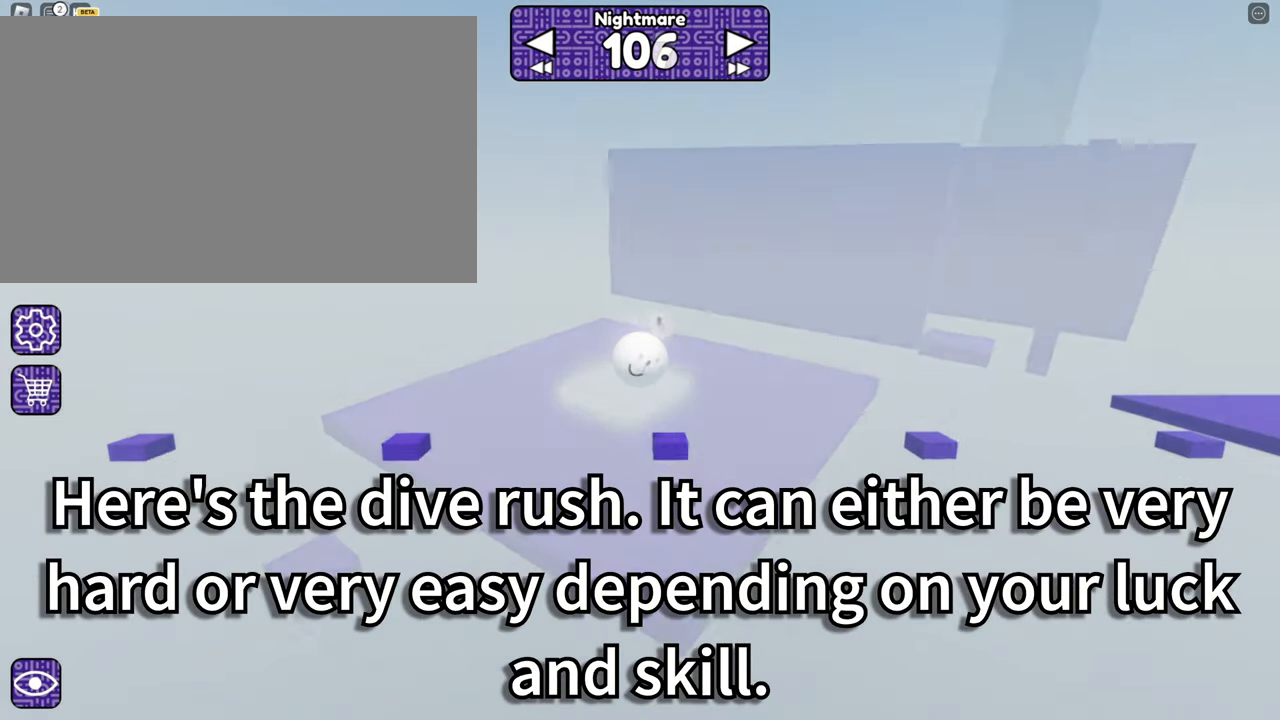
{"keys": ["d"], "mouse": [], "events": []}
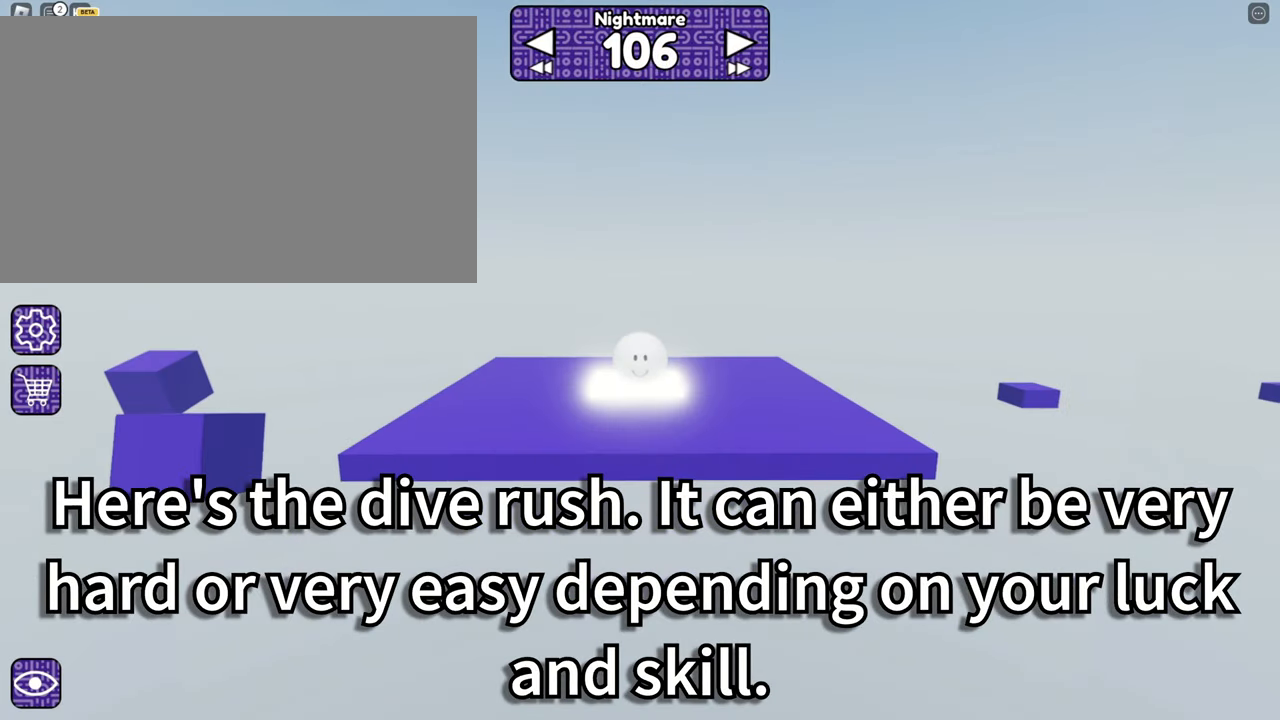
{"keys": ["d"], "mouse": [], "events": [[316, "space", "down"], [400, "space", "up"]]}
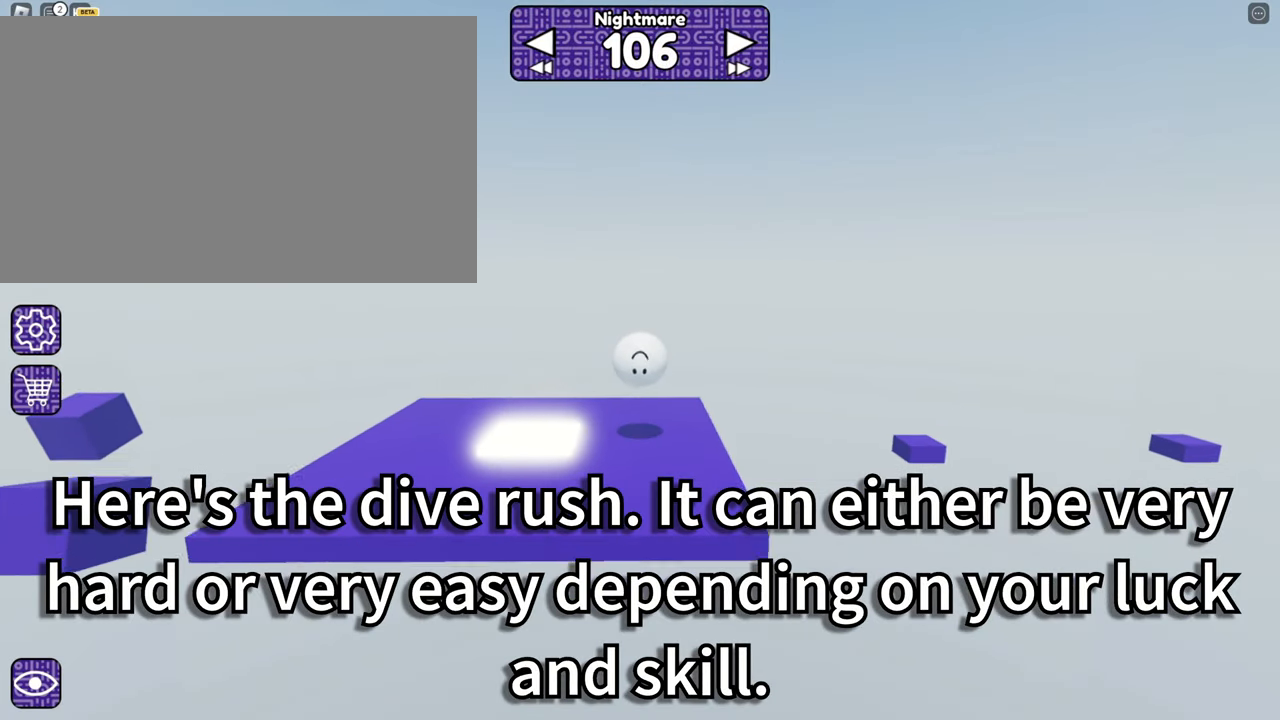
{"keys": ["d"], "mouse": [], "events": [[233, "space", "down"], [366, "space", "up"]]}
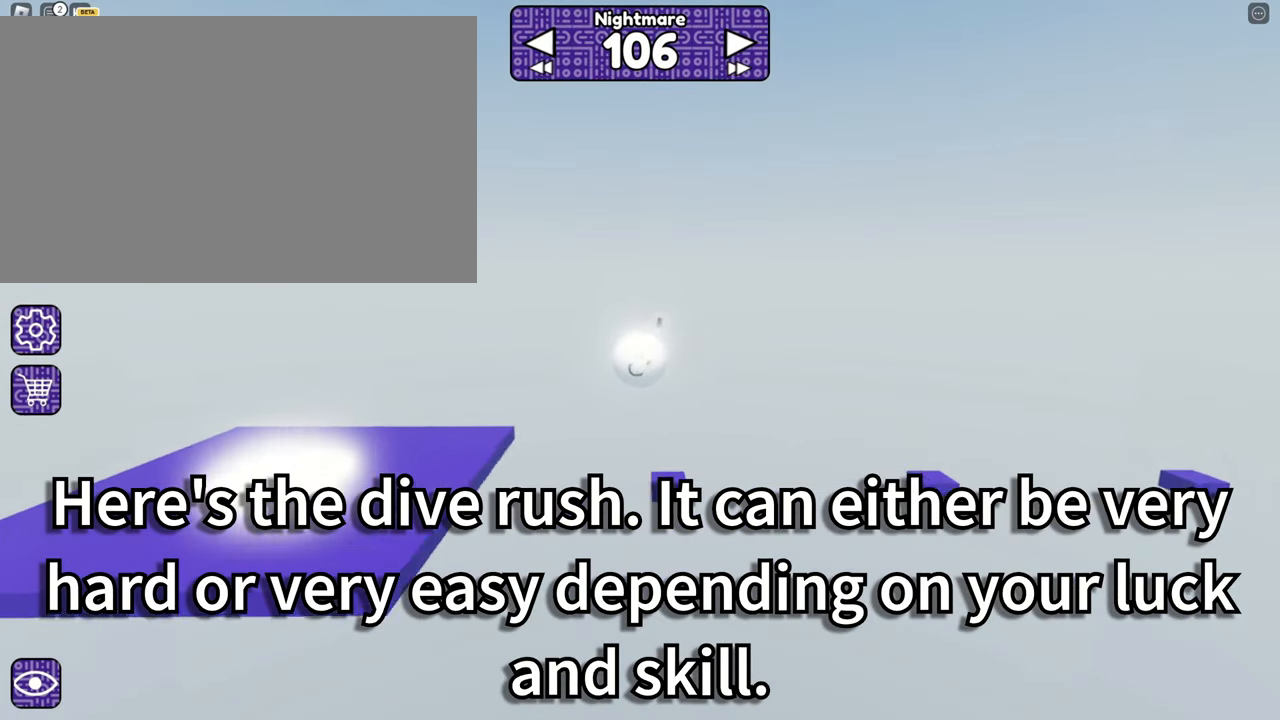
{"keys": ["d"], "mouse": [], "events": [[383, "space", "down"], [483, "space", "up"]]}
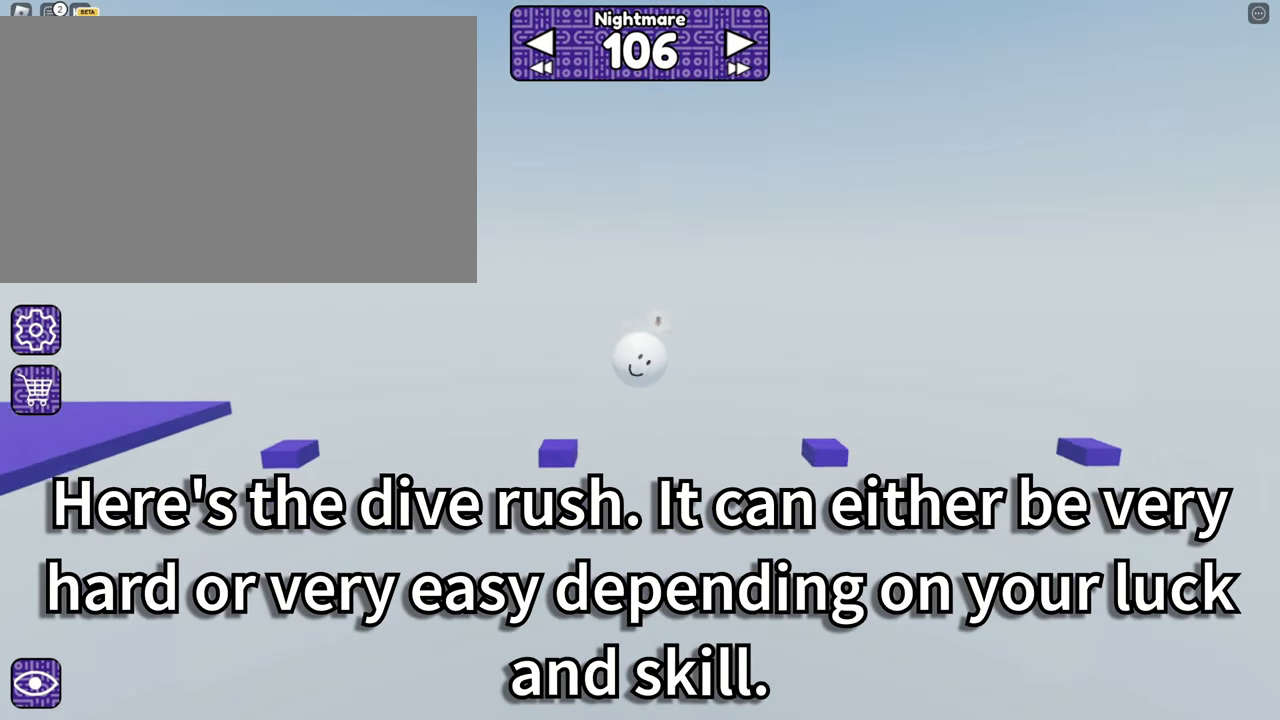
{"keys": ["d"], "mouse": [], "events": []}
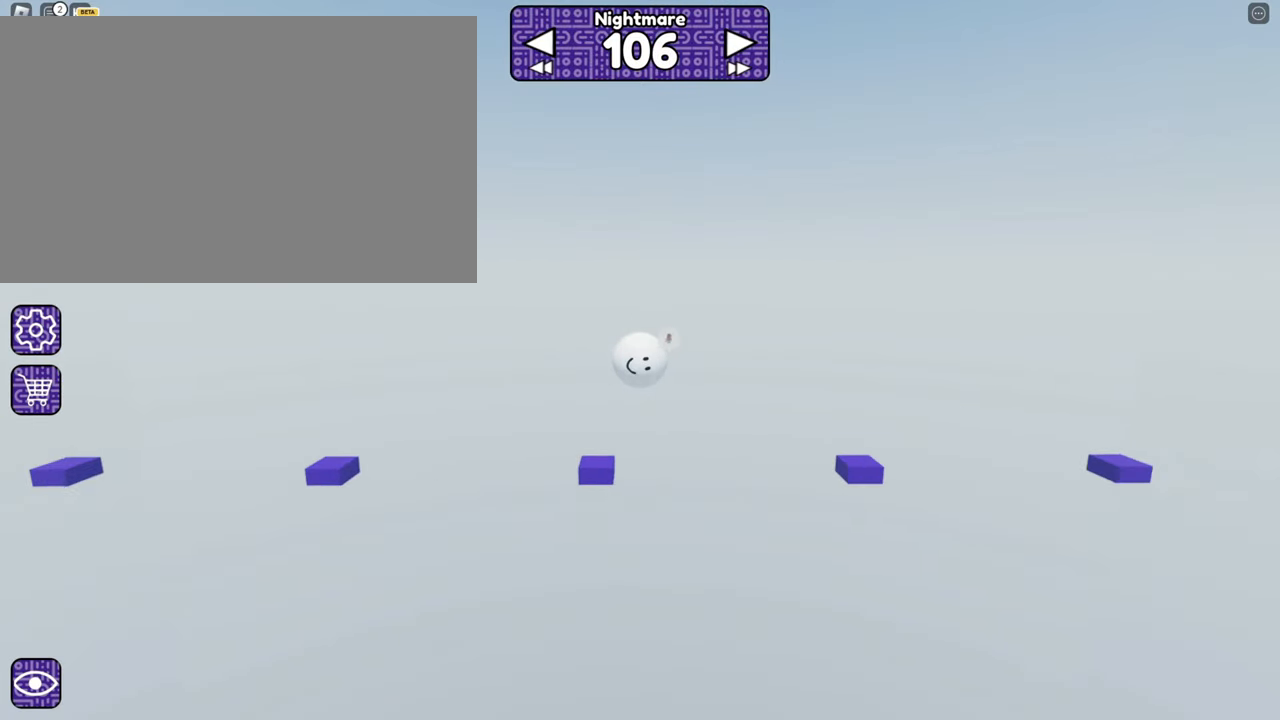
{"keys": ["d"], "mouse": [], "events": [[183, "space", "down"], [317, "space", "up"]]}
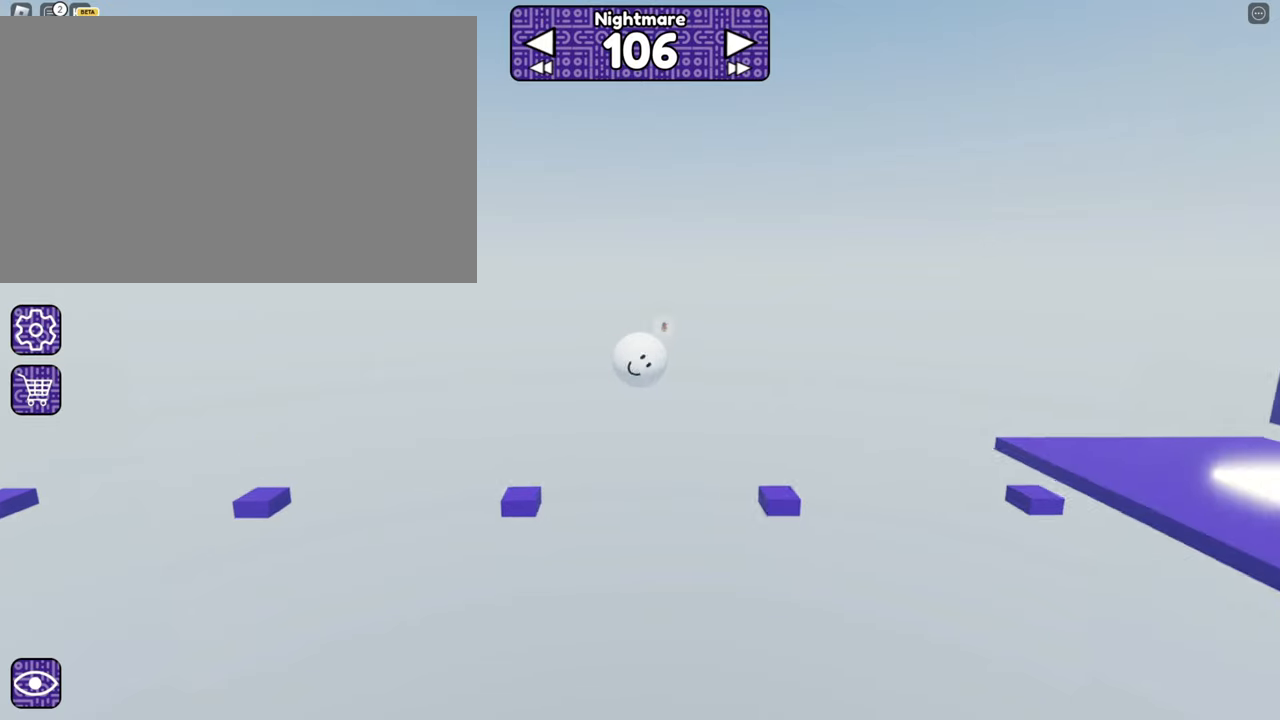
{"keys": ["d"], "mouse": [], "events": []}
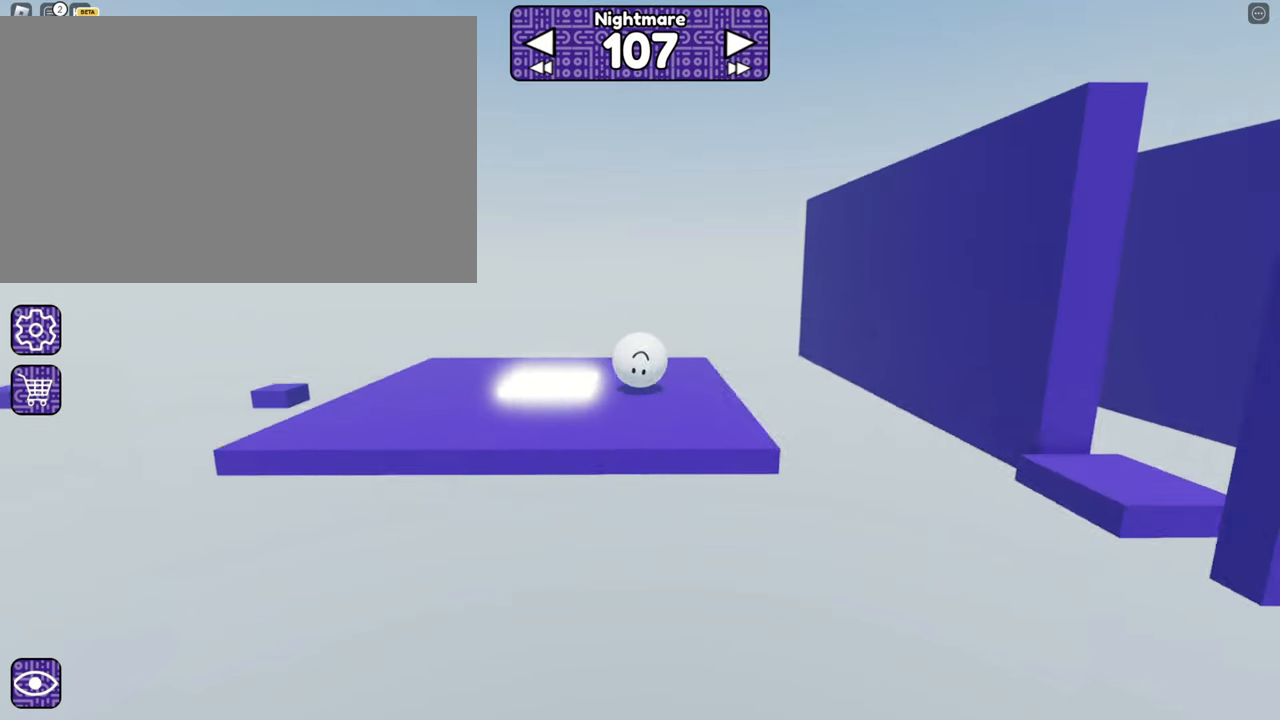
{"keys": [], "mouse": [], "events": [[267, "d", "up"]]}
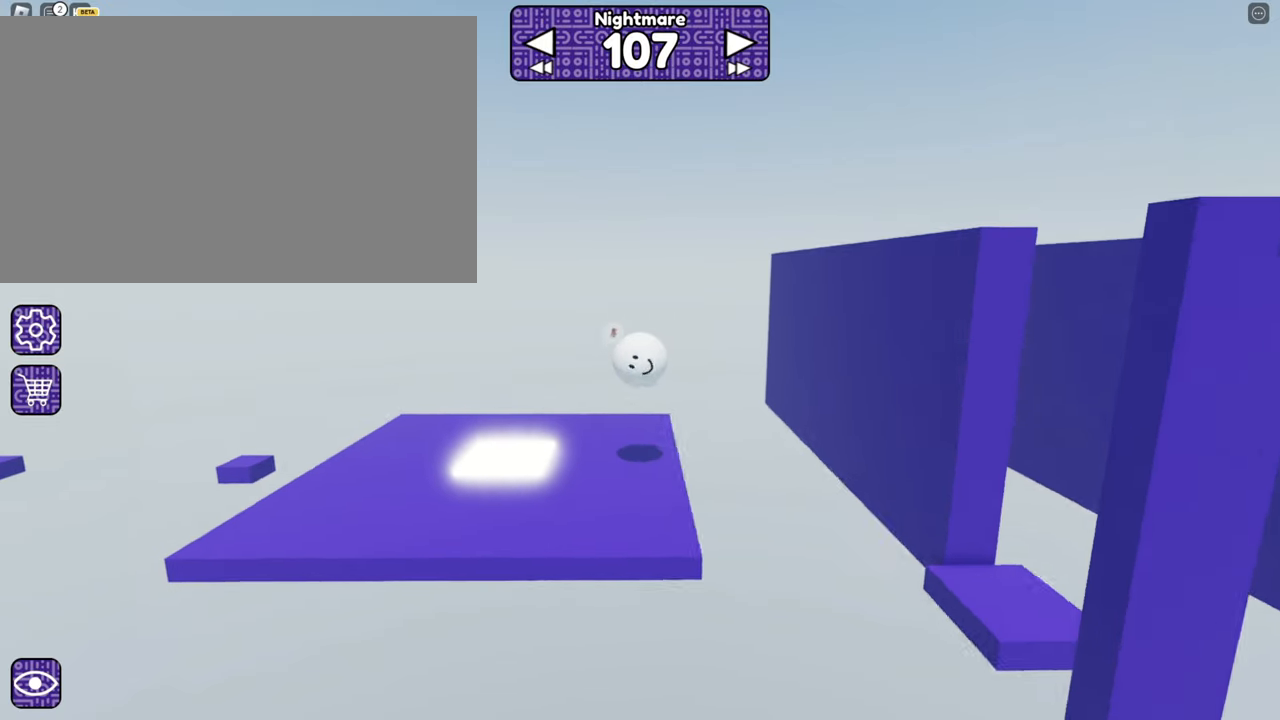
{"keys": ["d"], "mouse": [], "events": [[150, "a", "down"], [183, "a", "up"], [233, "d", "down"]]}
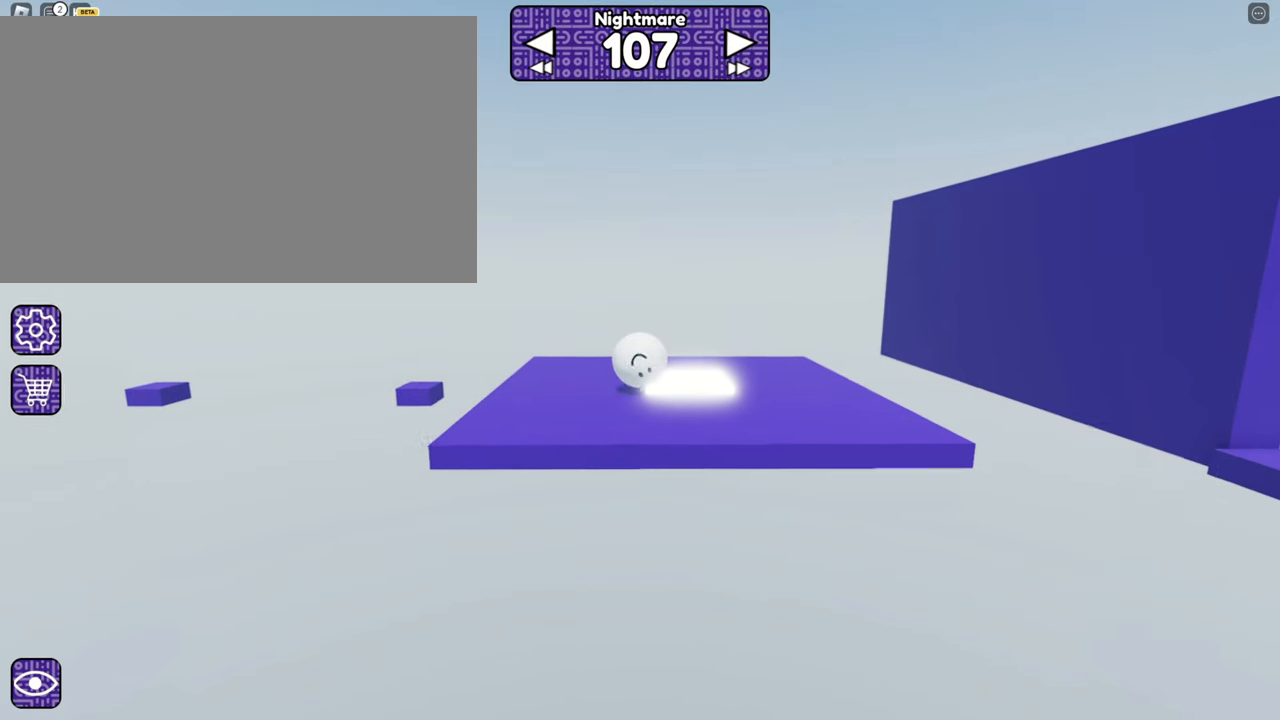
{"keys": [], "mouse": [], "events": [[350, "d", "up"]]}
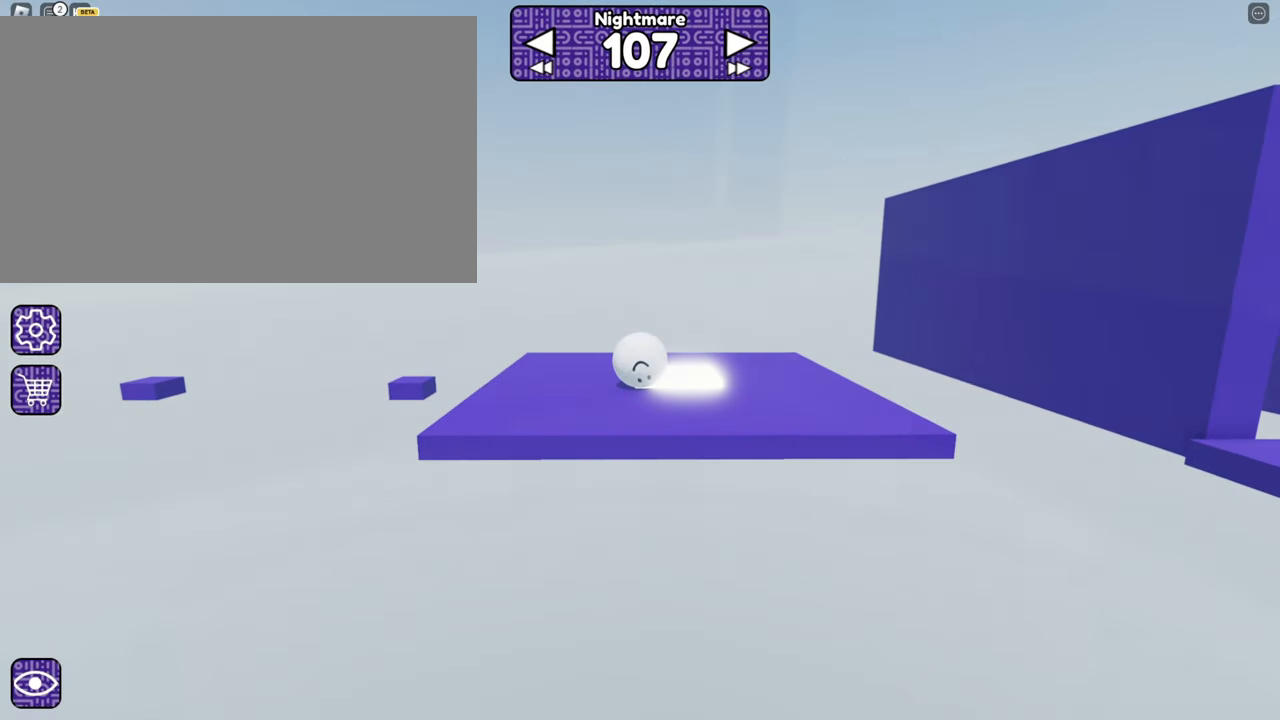
{"keys": [], "mouse": [], "events": [[267, "a", "down"], [317, "mouse_left", "down"], [400, "mouse_left", "up"], [483, "a", "up"]]}
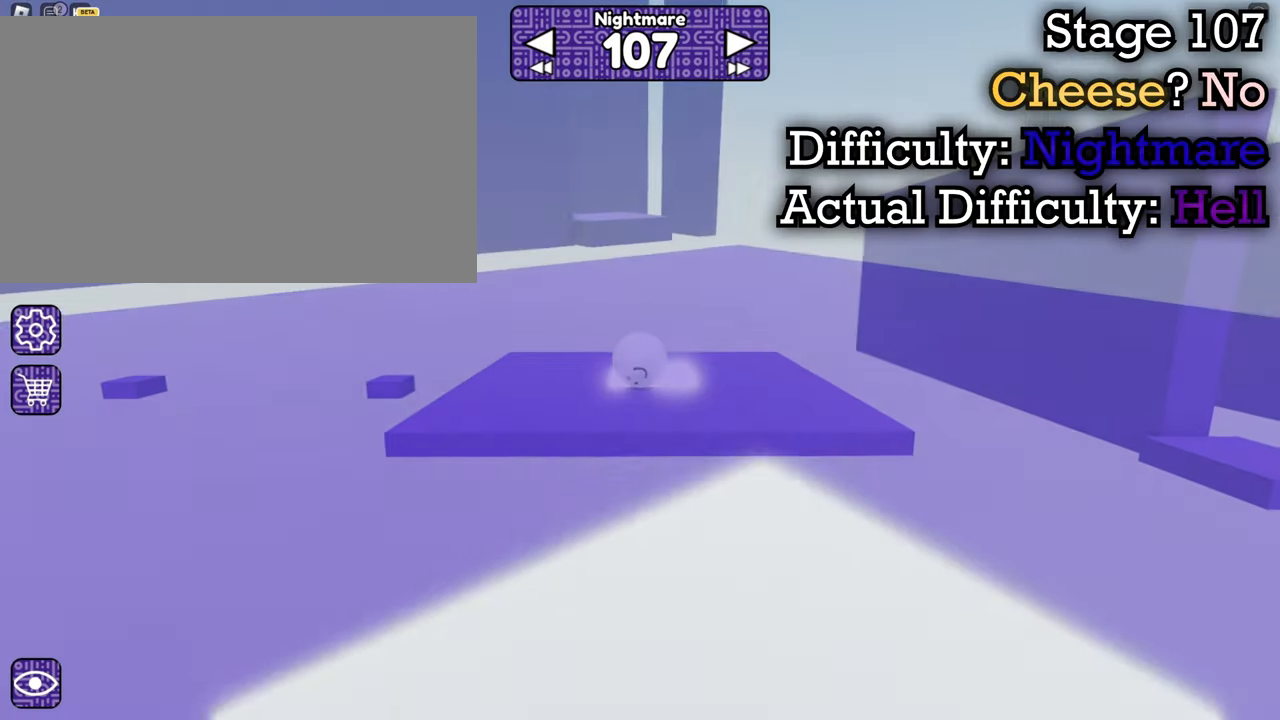
{"keys": ["w"], "mouse": [], "events": [[117, "w", "down"]]}
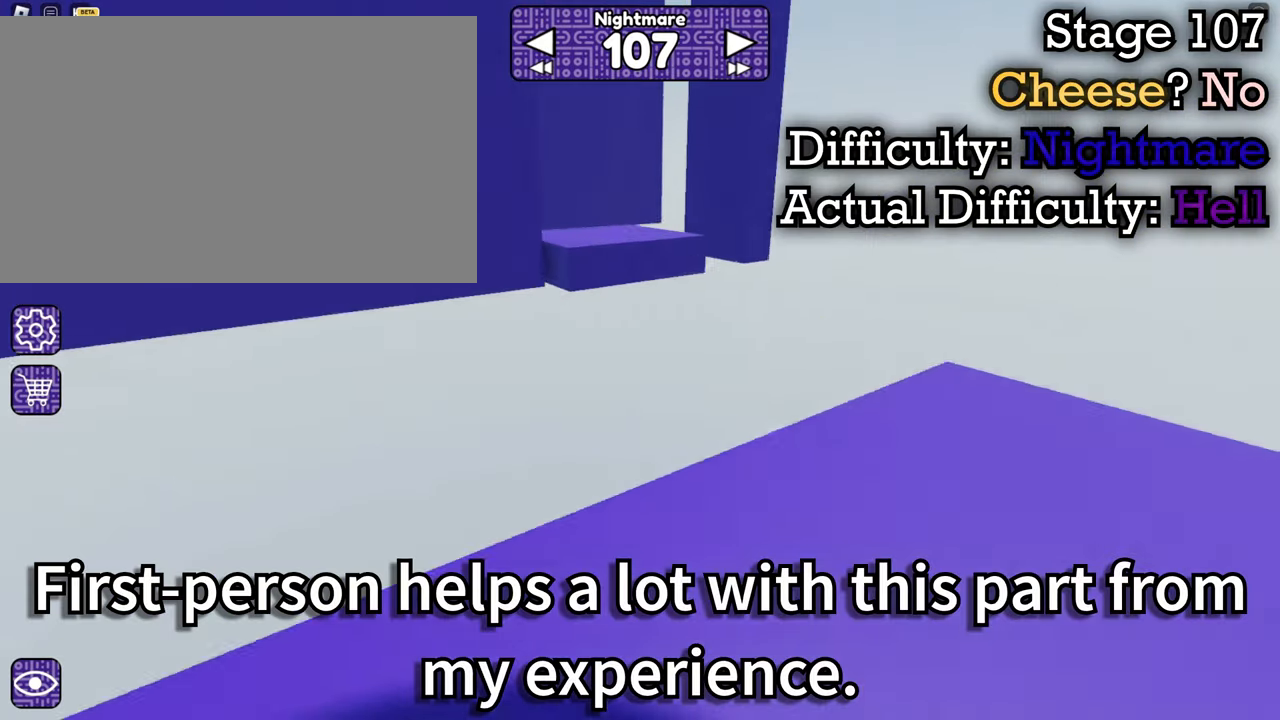
{"keys": ["space"], "mouse": [], "events": [[83, "space", "down"], [167, "space", "up"], [217, "w", "up"], [450, "space", "down"]]}
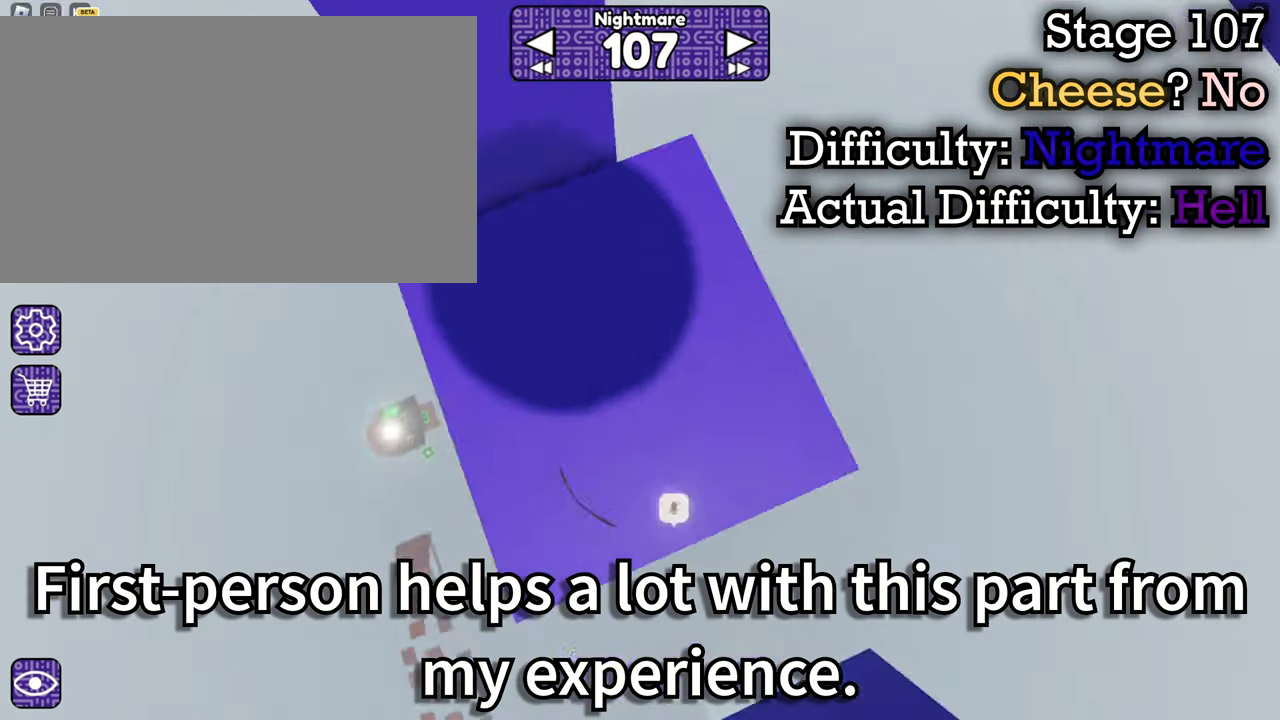
{"keys": ["a", "w"], "mouse": [], "events": [[50, "space", "up"], [467, "a", "down"], [467, "w", "down"]]}
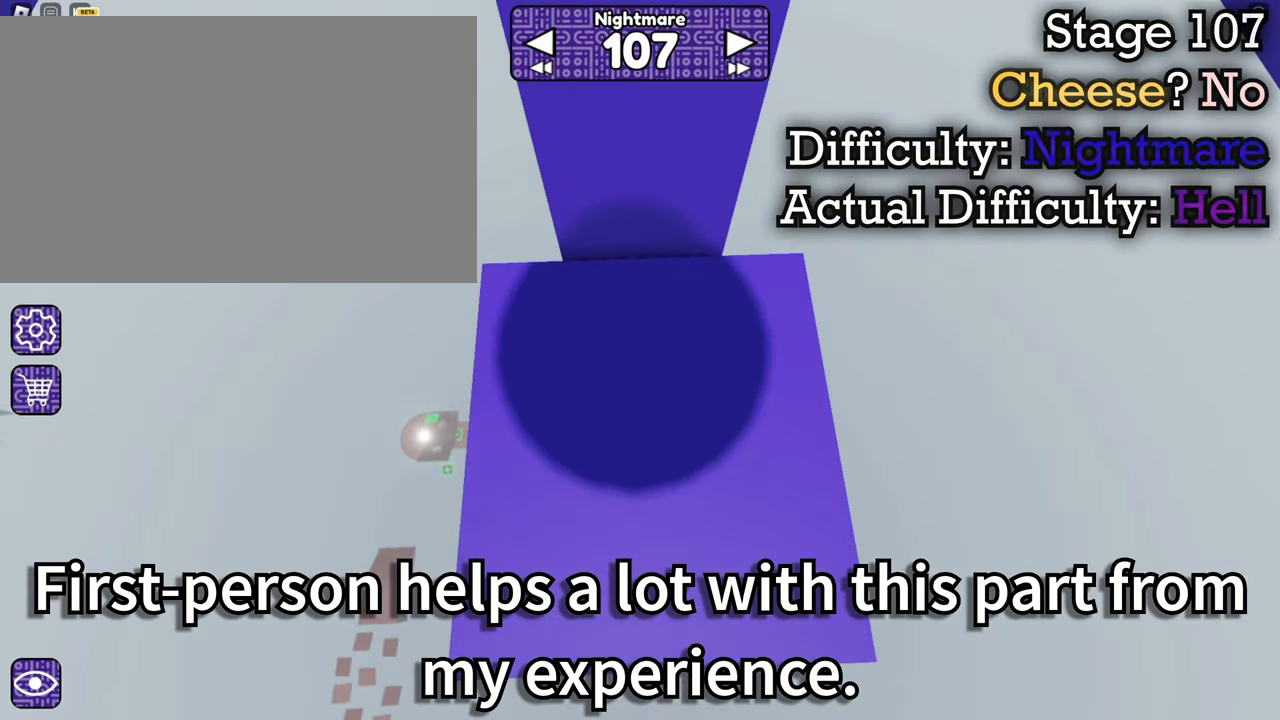
{"keys": ["a", "s"], "mouse": [], "events": [[67, "a", "up"], [67, "w", "up"], [333, "a", "down"], [483, "s", "down"]]}